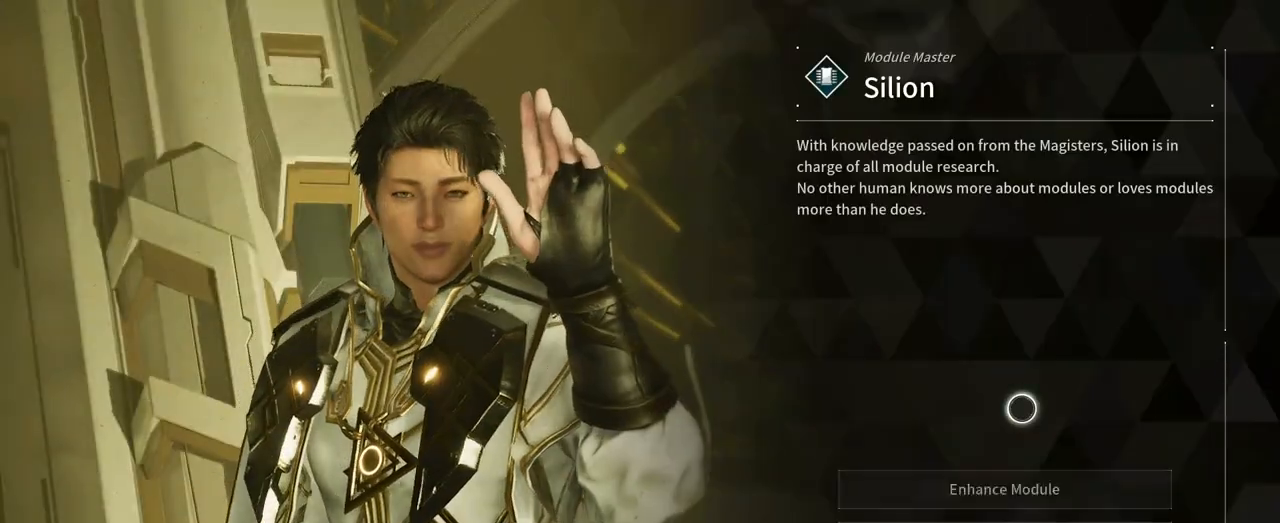
Gameplay with a controller (Xbox layout); each line is a JSON object with the inputs held at the frame after it. "events" lists button and stick changes between this image and that frame as [ms after this image, input, new state], when the widget could be followed in between. Not read: HOME R3.
{"buttons": [], "left_stick": "center", "right_stick": "center", "events": []}
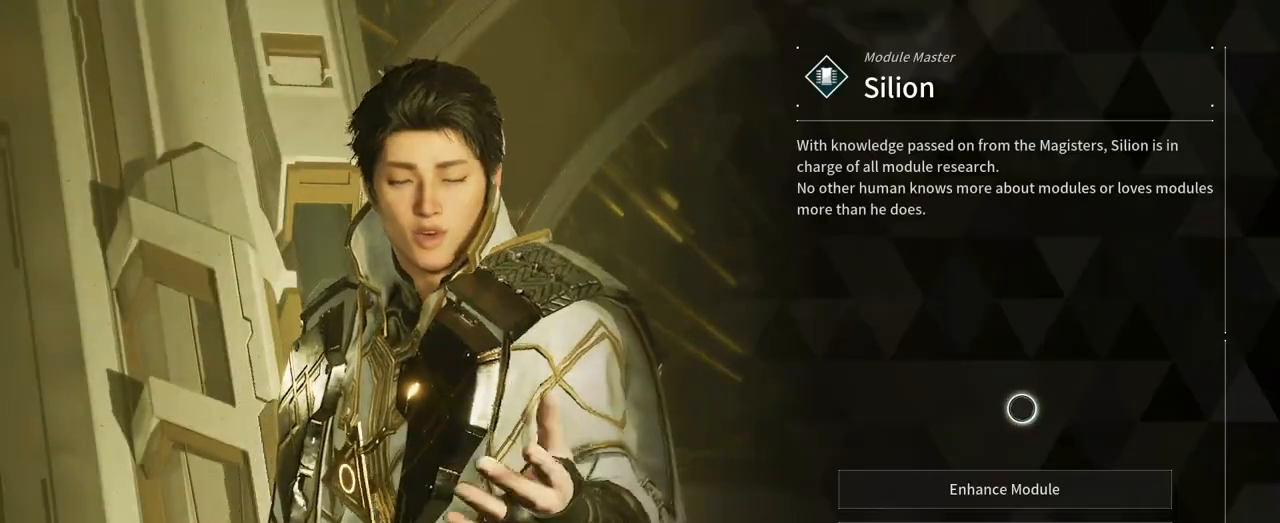
{"buttons": [], "left_stick": "center", "right_stick": "center", "events": []}
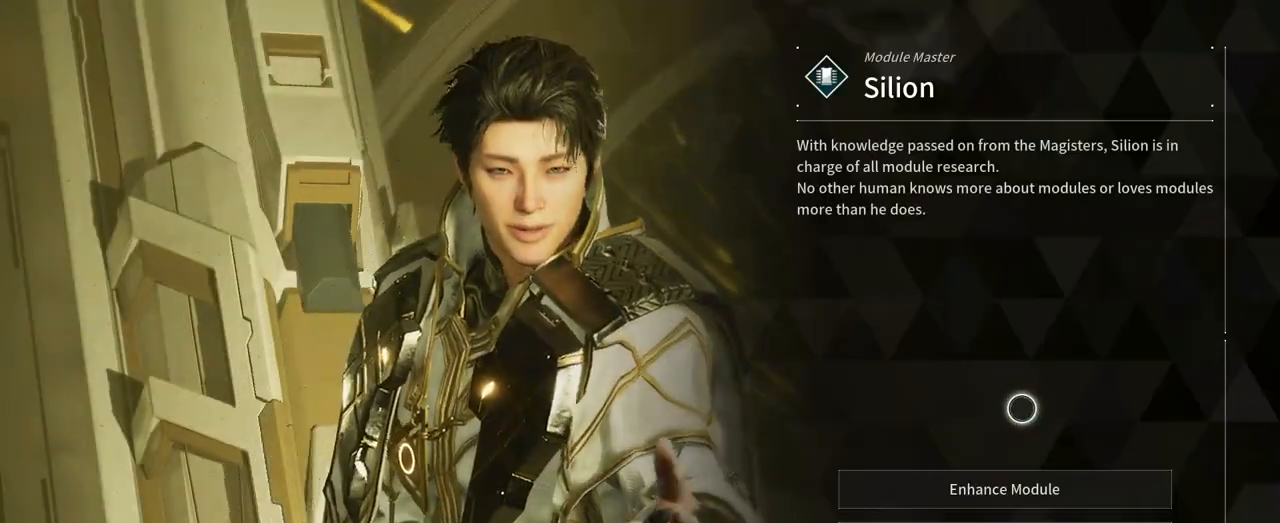
{"buttons": [], "left_stick": "down", "right_stick": "center", "events": [[250, "left_stick", "down"]]}
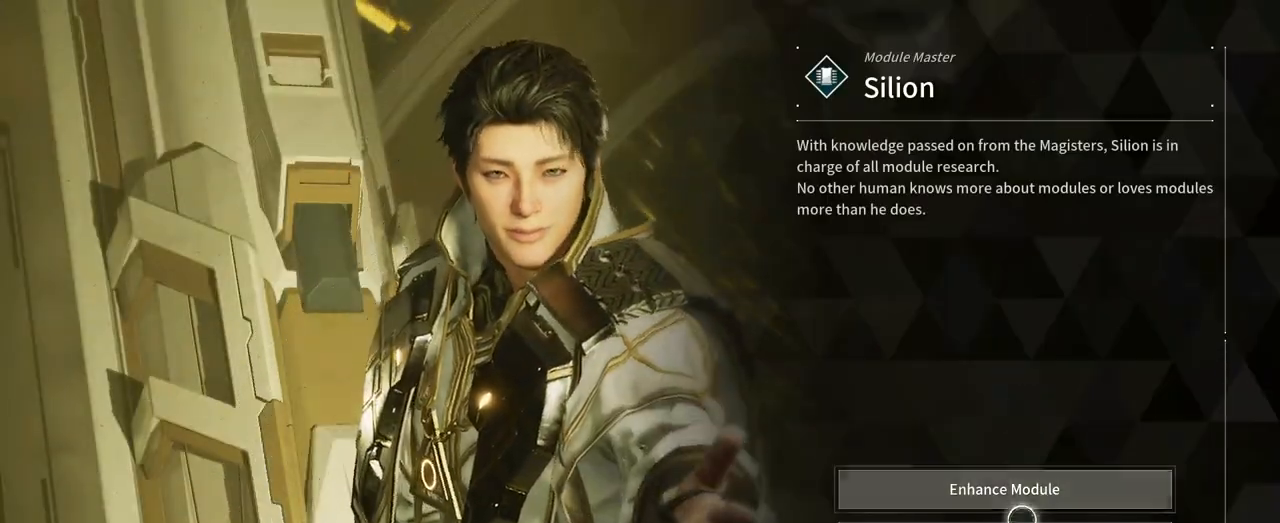
{"buttons": [], "left_stick": "center", "right_stick": "center", "events": [[17, "left_stick", "center"], [233, "left_stick", "up"], [350, "left_stick", "center"]]}
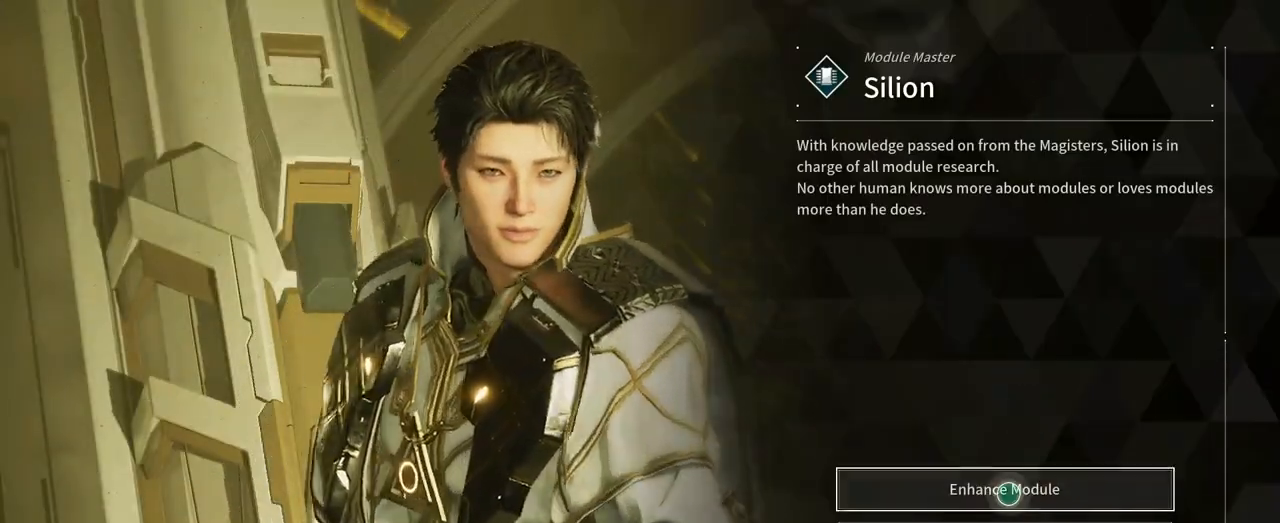
{"buttons": [], "left_stick": "center", "right_stick": "center"}
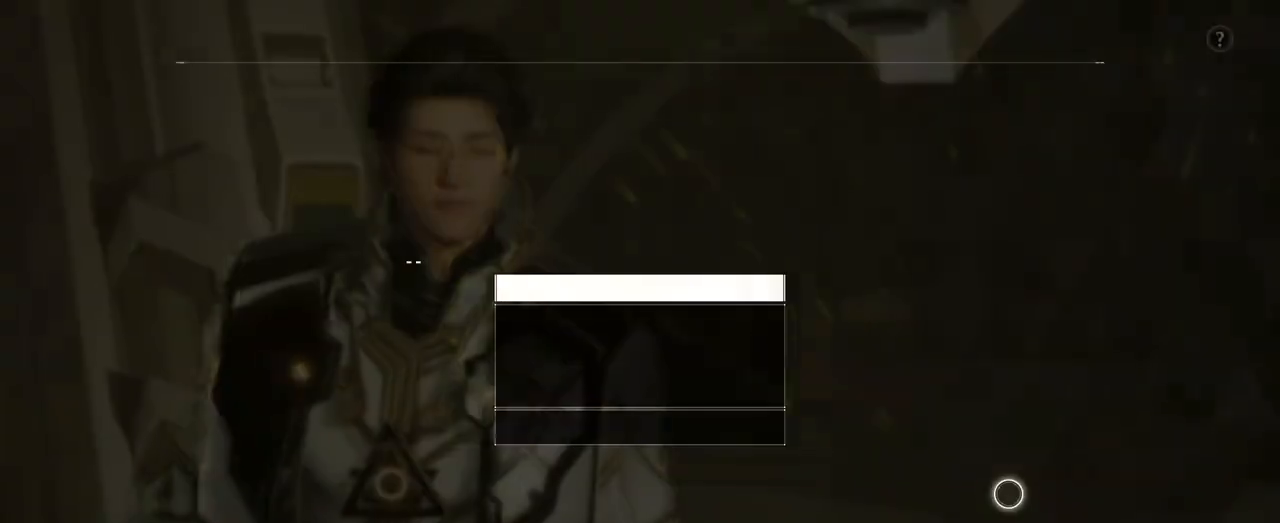
{"buttons": [], "left_stick": "center", "right_stick": "center", "events": []}
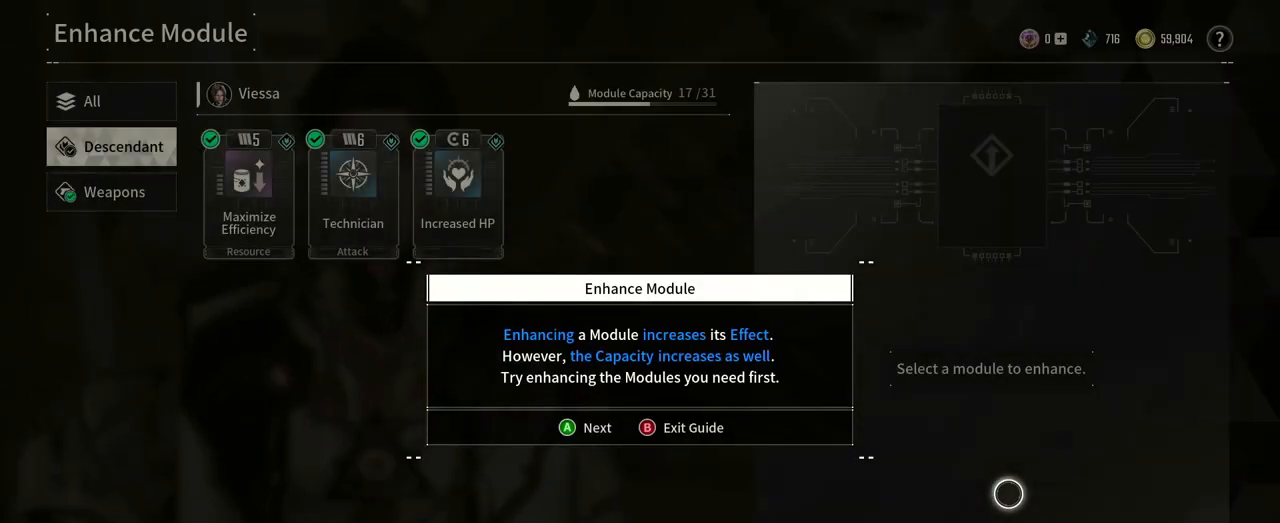
{"buttons": [], "left_stick": "center", "right_stick": "center", "events": []}
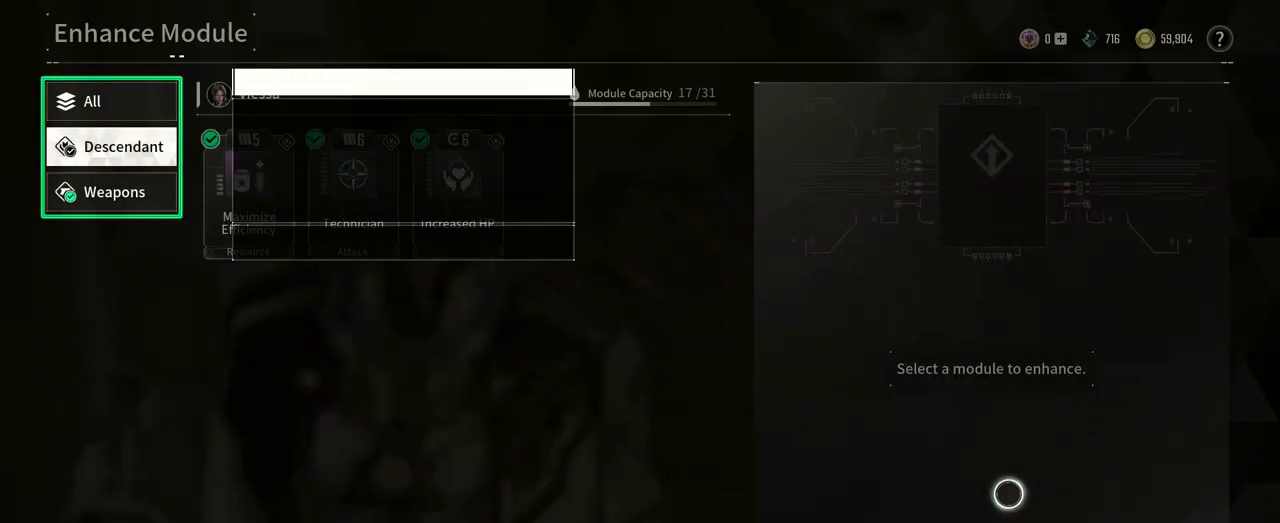
{"buttons": [], "left_stick": "center", "right_stick": "center", "events": []}
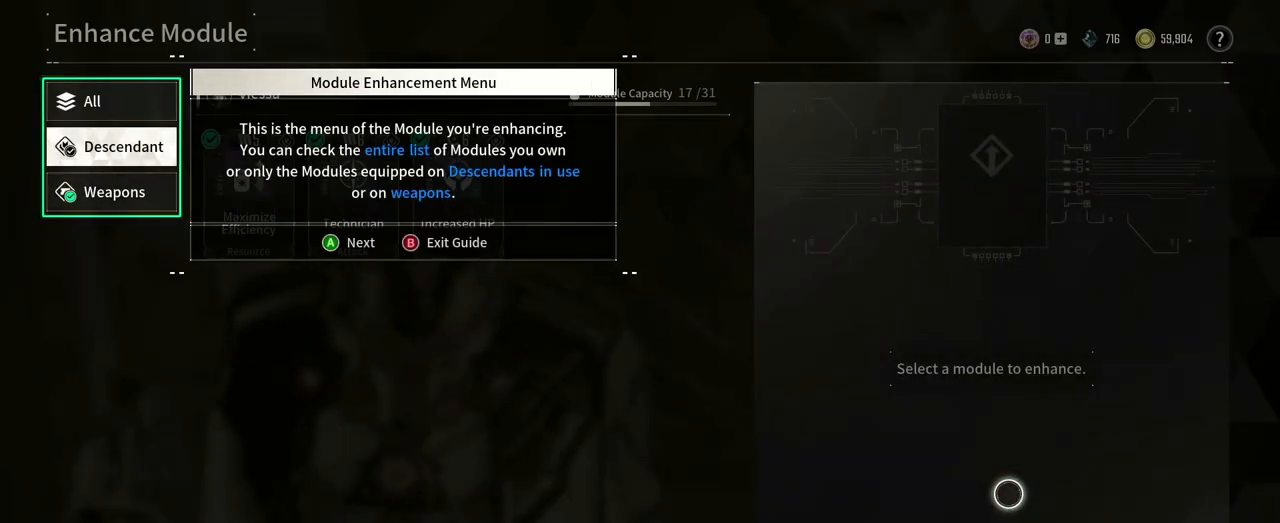
{"buttons": [], "left_stick": "center", "right_stick": "center", "events": []}
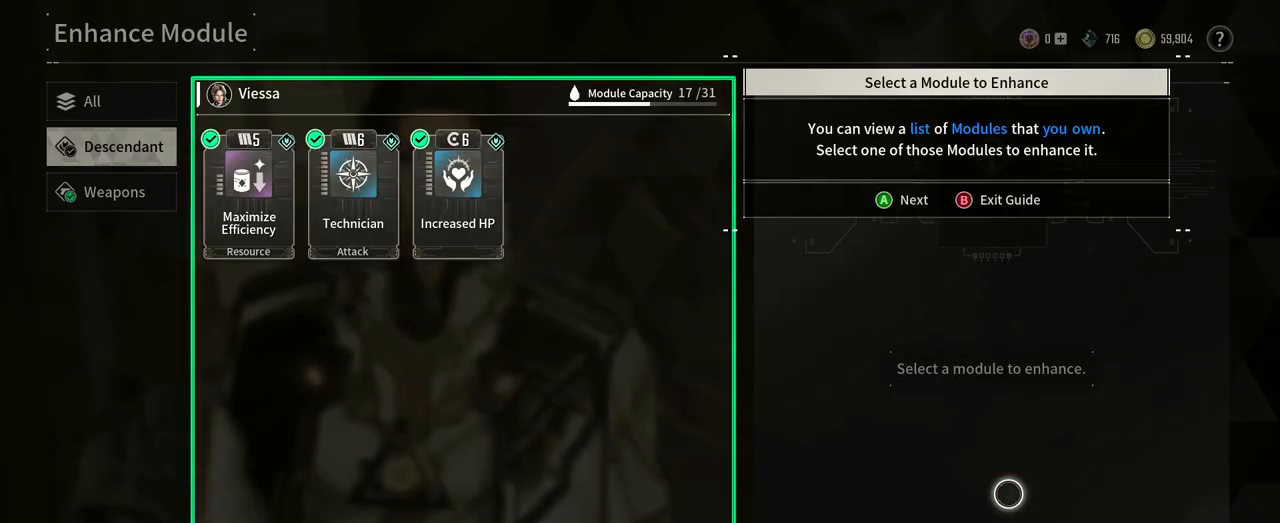
{"buttons": ["A"], "left_stick": "center", "right_stick": "center", "events": [[417, "A", "down"]]}
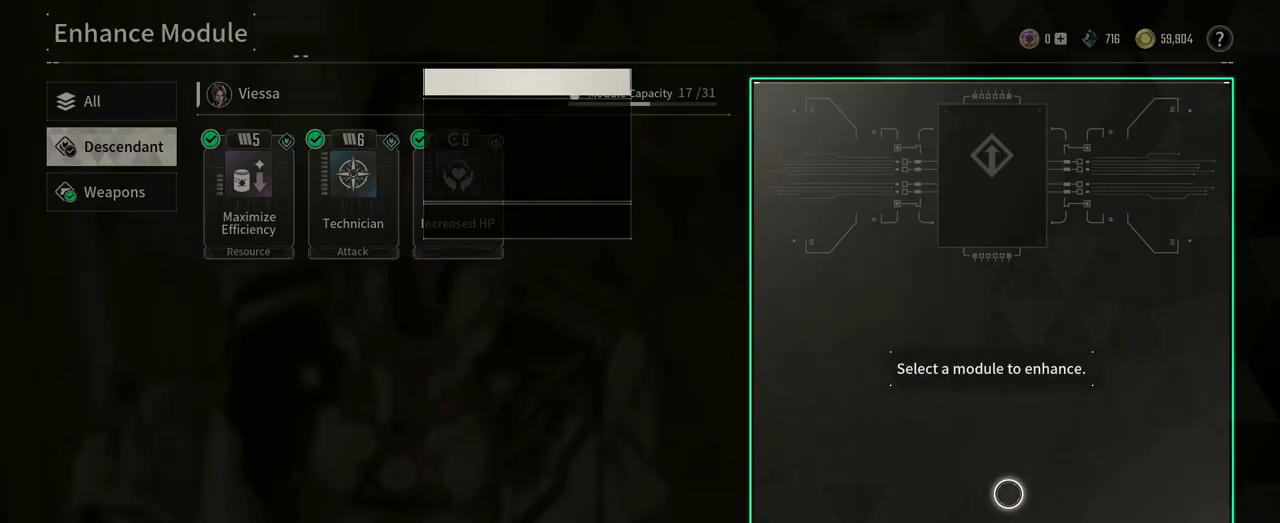
{"buttons": [], "left_stick": "center", "right_stick": "center", "events": [[17, "A", "up"]]}
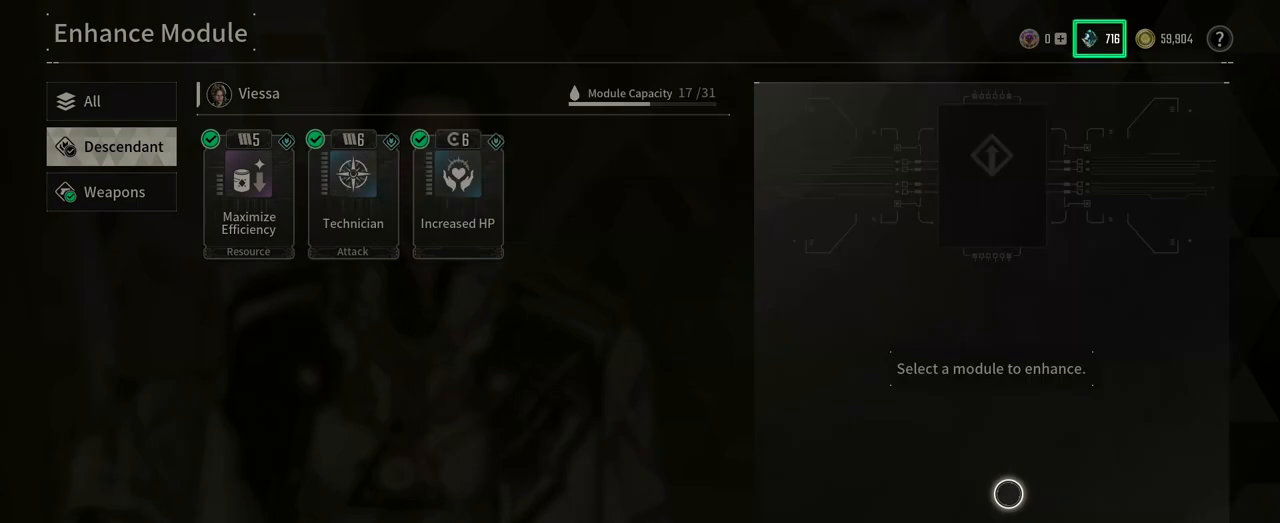
{"buttons": [], "left_stick": "center", "right_stick": "center", "events": []}
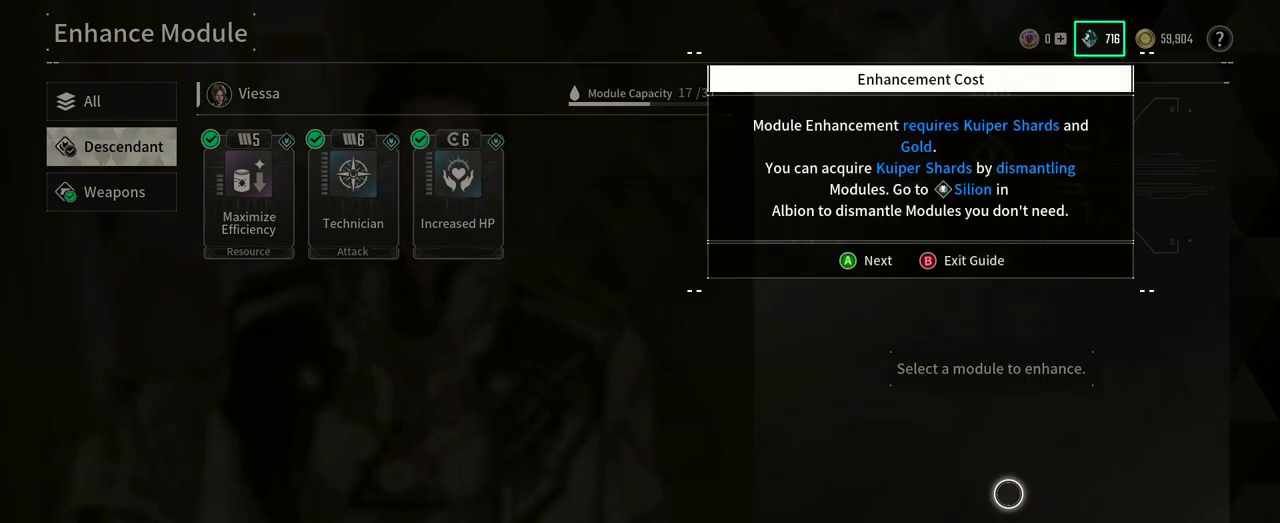
{"buttons": [], "left_stick": "center", "right_stick": "center", "events": []}
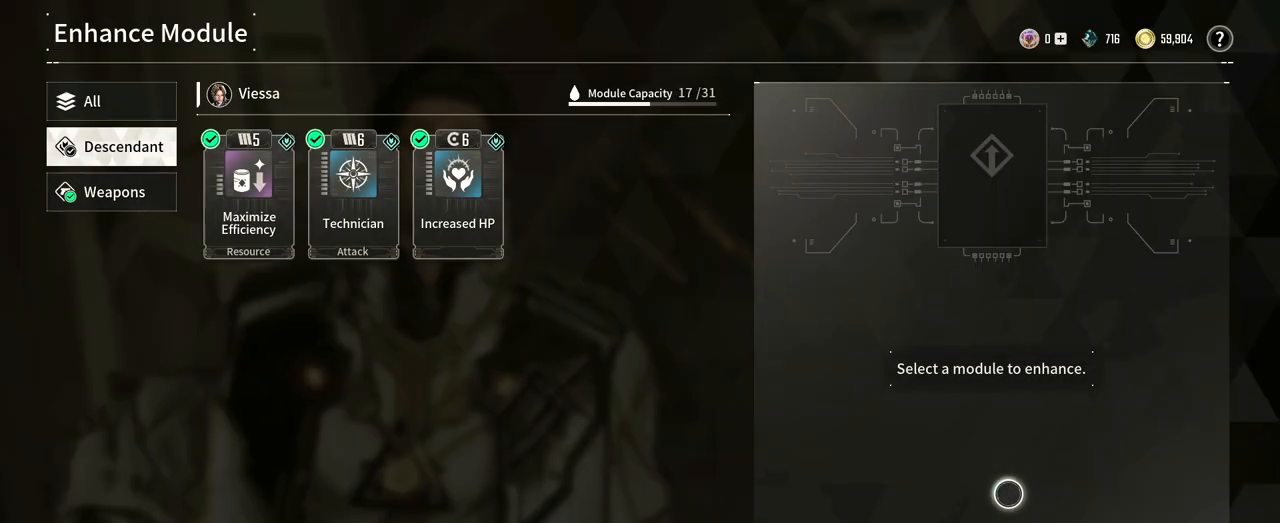
{"buttons": [], "left_stick": "up-left", "right_stick": "center", "events": [[100, "left_stick", "left"], [267, "left_stick", "up-left"]]}
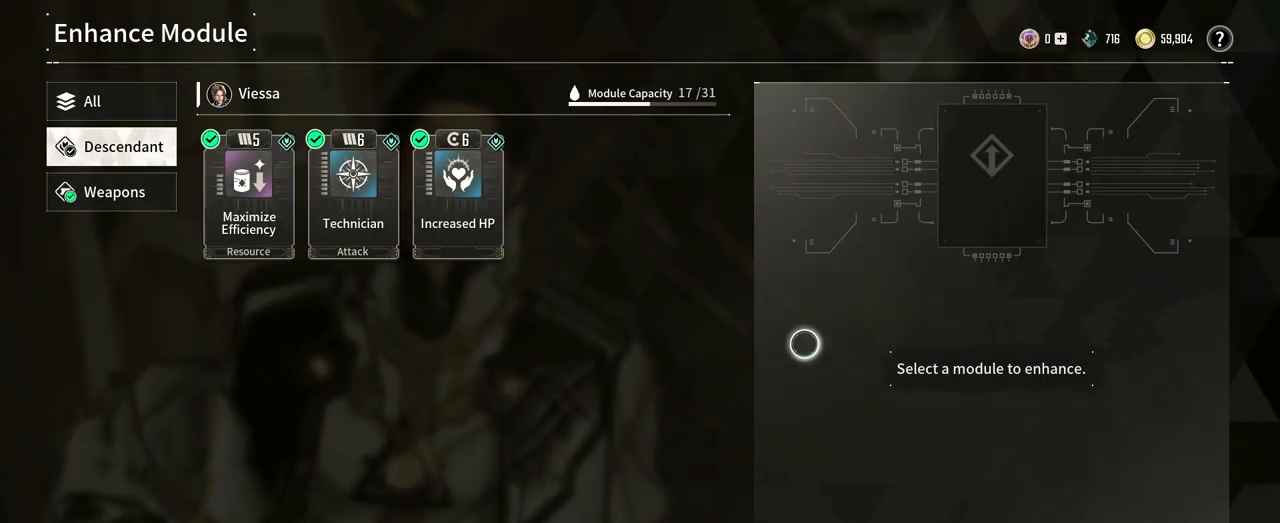
{"buttons": [], "left_stick": "left", "right_stick": "center", "events": [[183, "left_stick", "left"]]}
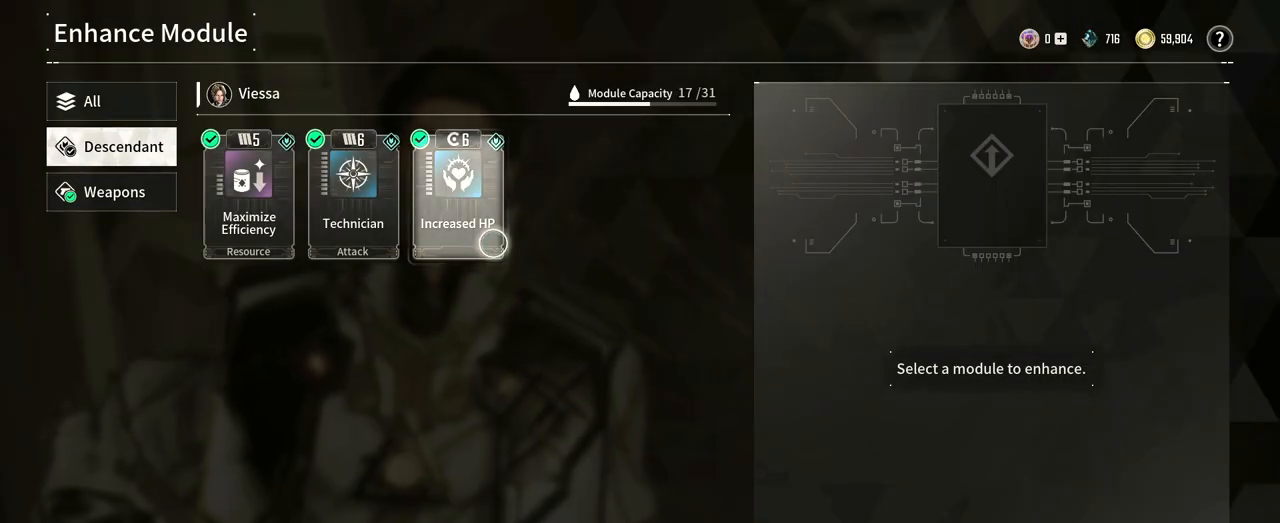
{"buttons": [], "left_stick": "left", "right_stick": "center", "events": [[17, "left_stick", "center"], [333, "left_stick", "left"]]}
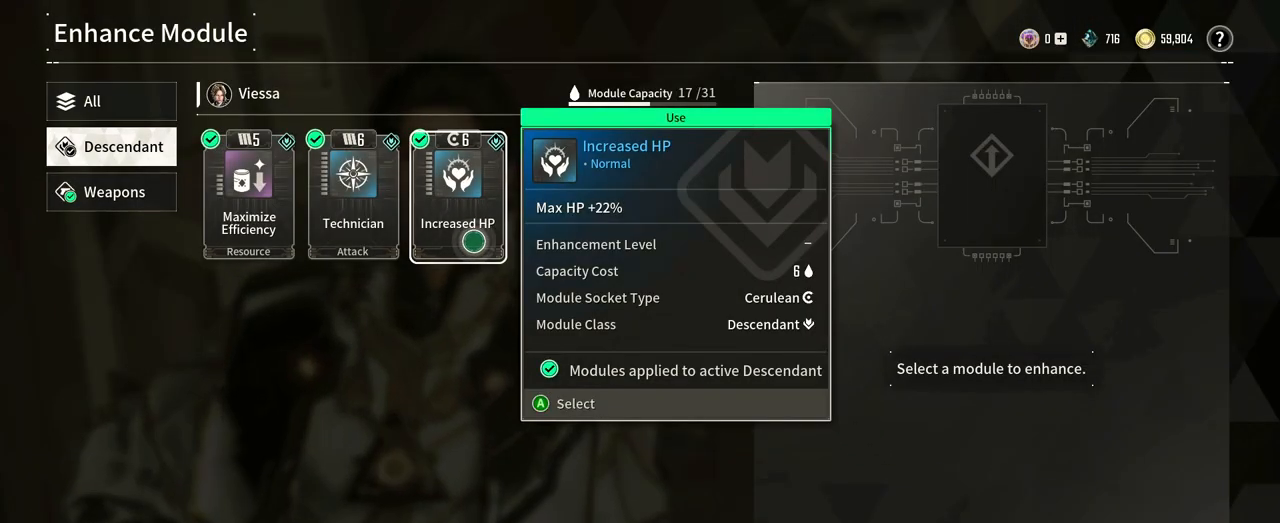
{"buttons": [], "left_stick": "center", "right_stick": "center", "events": [[400, "left_stick", "center"]]}
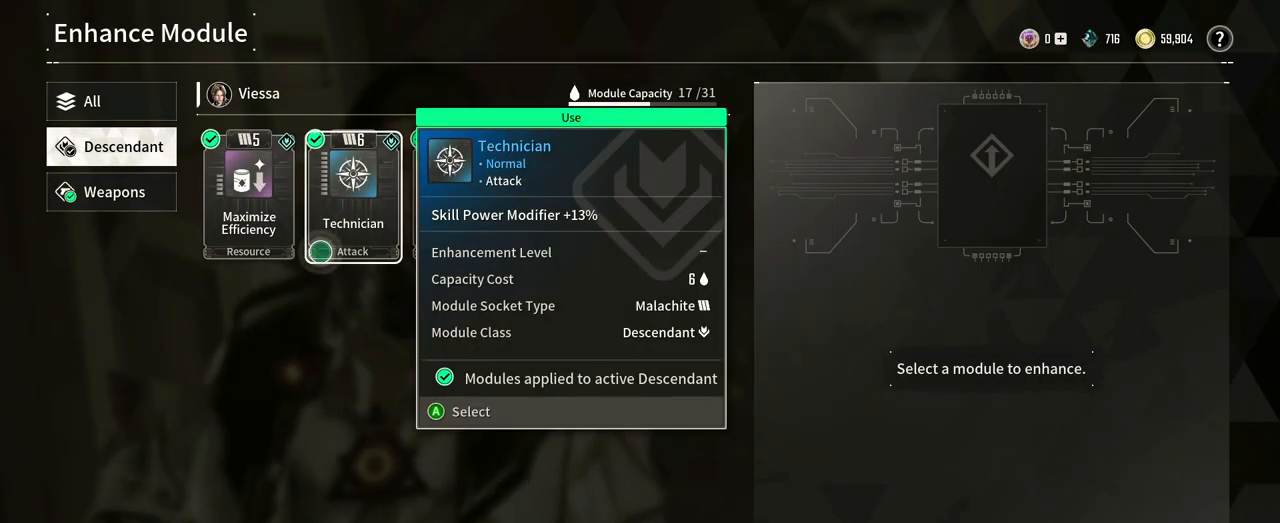
{"buttons": [], "left_stick": "center", "right_stick": "center", "events": [[17, "left_stick", "right"], [367, "left_stick", "center"]]}
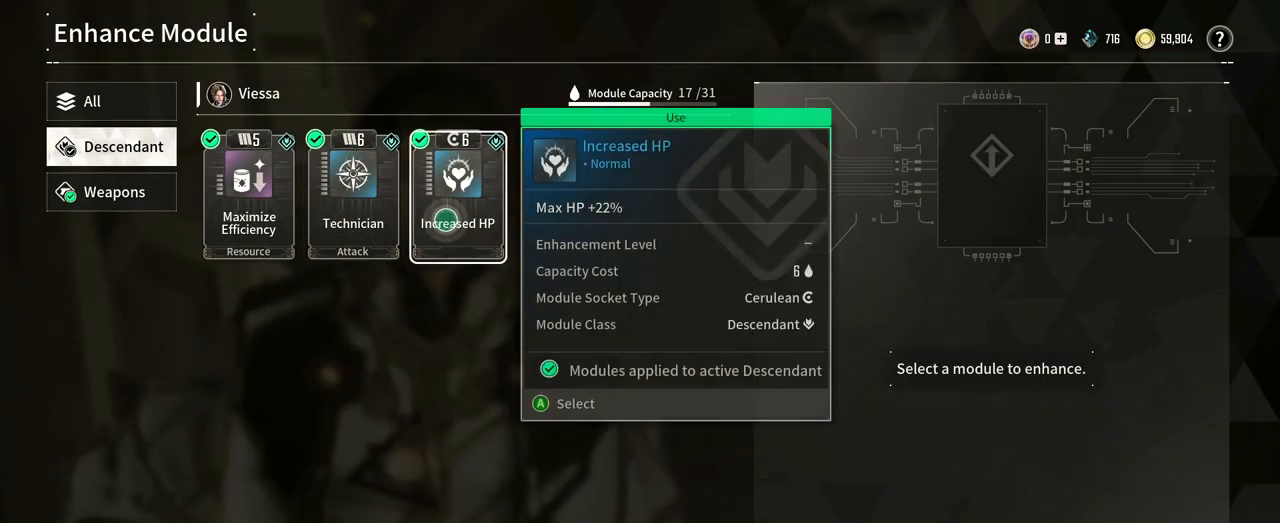
{"buttons": [], "left_stick": "right", "right_stick": "center", "events": [[433, "left_stick", "right"]]}
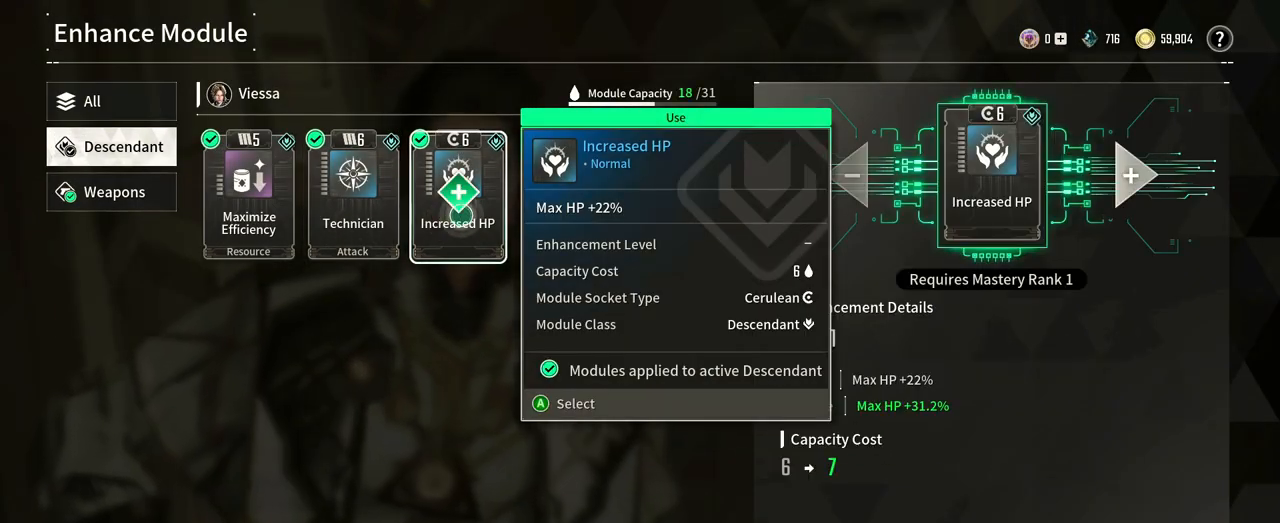
{"buttons": [], "left_stick": "right", "right_stick": "center", "events": []}
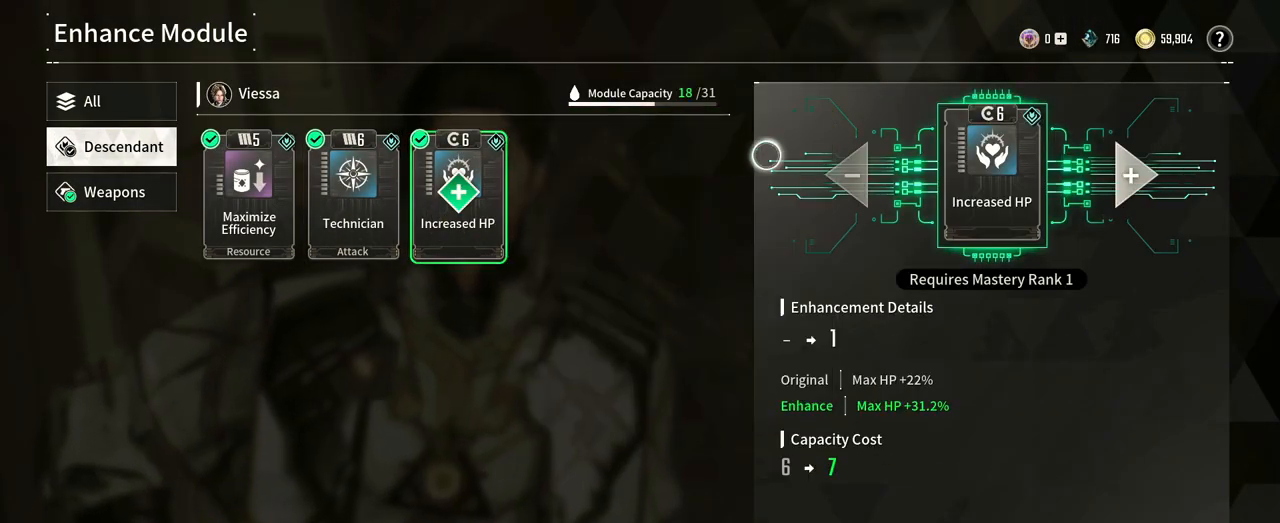
{"buttons": [], "left_stick": "right", "right_stick": "center", "events": [[317, "left_stick", "center"], [433, "left_stick", "right"]]}
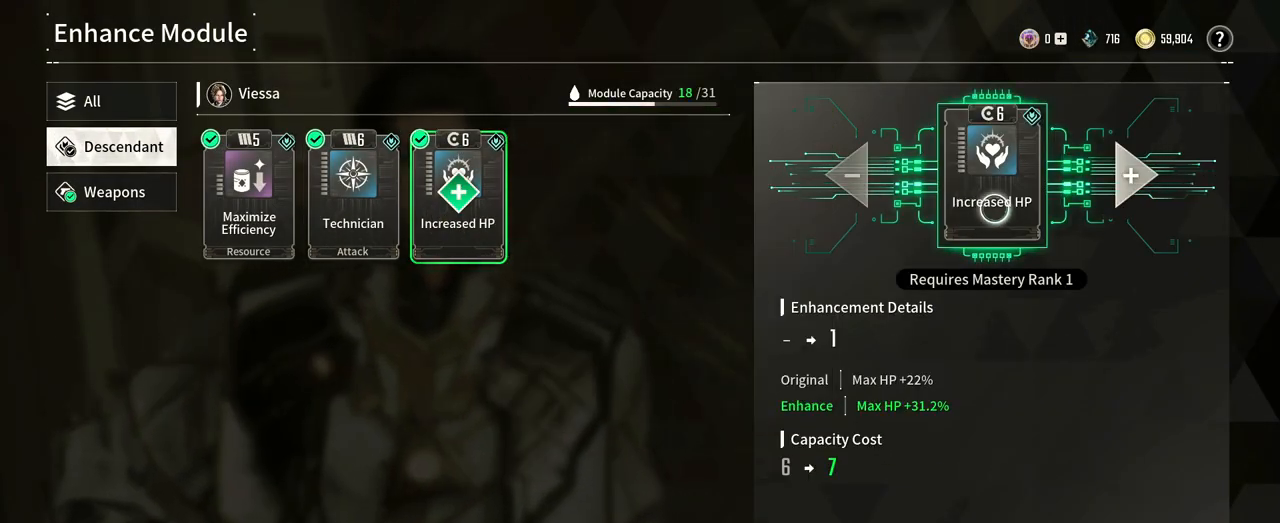
{"buttons": [], "left_stick": "down-left", "right_stick": "center", "events": [[317, "left_stick", "center"], [450, "left_stick", "down-left"]]}
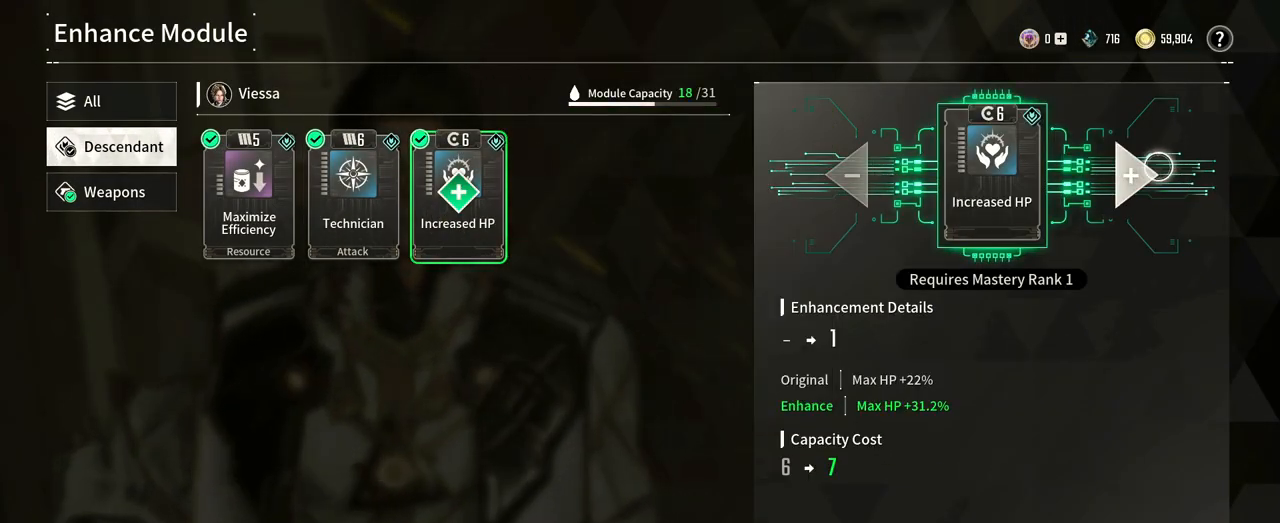
{"buttons": [], "left_stick": "center", "right_stick": "center", "events": [[117, "left_stick", "center"], [367, "left_stick", "right"], [467, "left_stick", "center"]]}
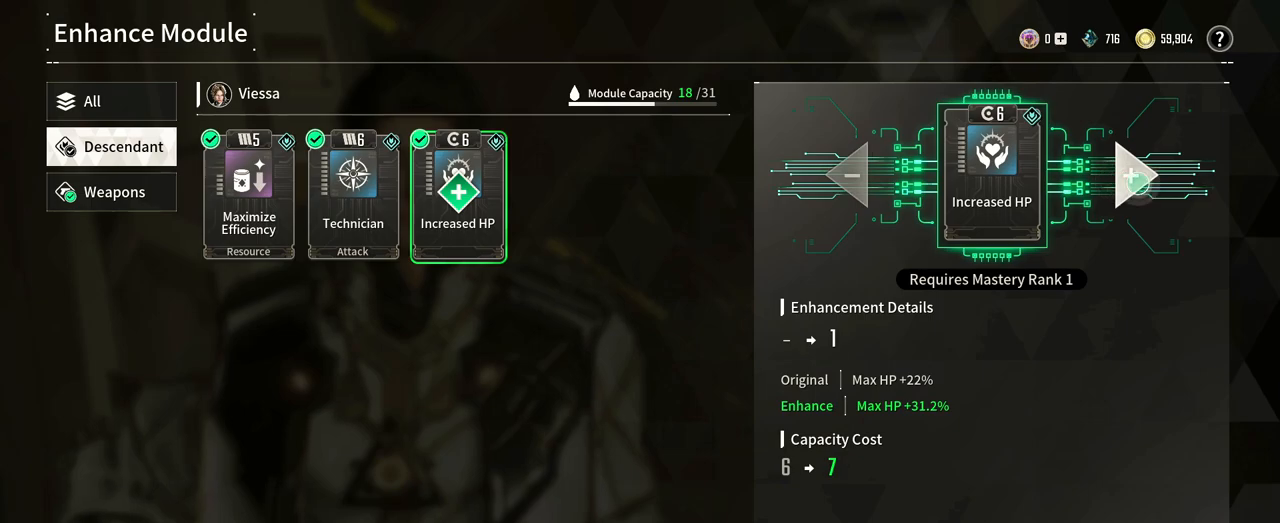
{"buttons": [], "left_stick": "center", "right_stick": "center", "events": []}
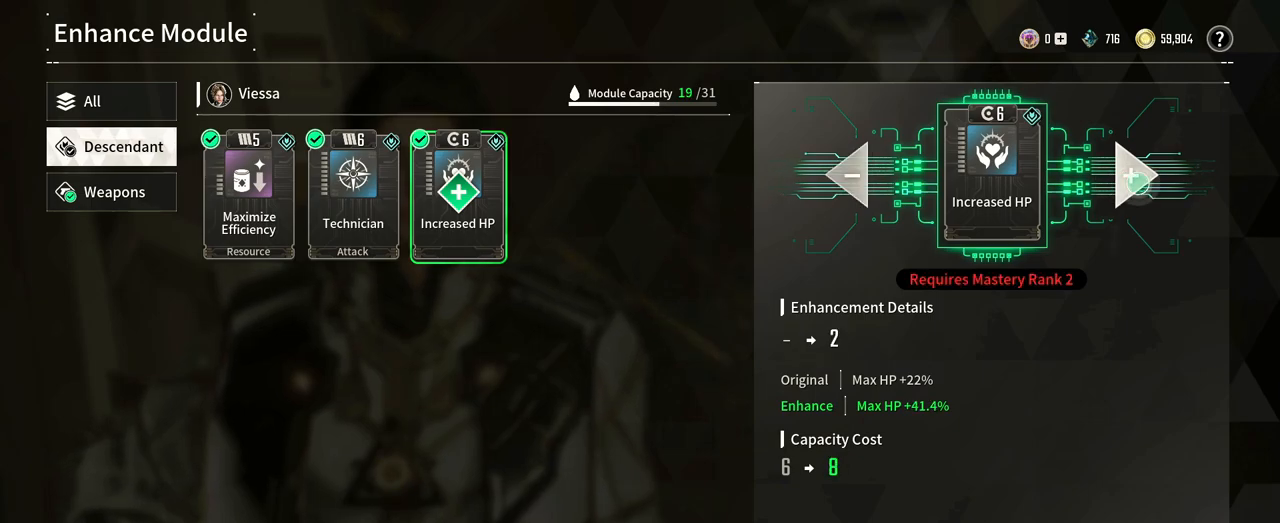
{"buttons": [], "left_stick": "center", "right_stick": "center", "events": []}
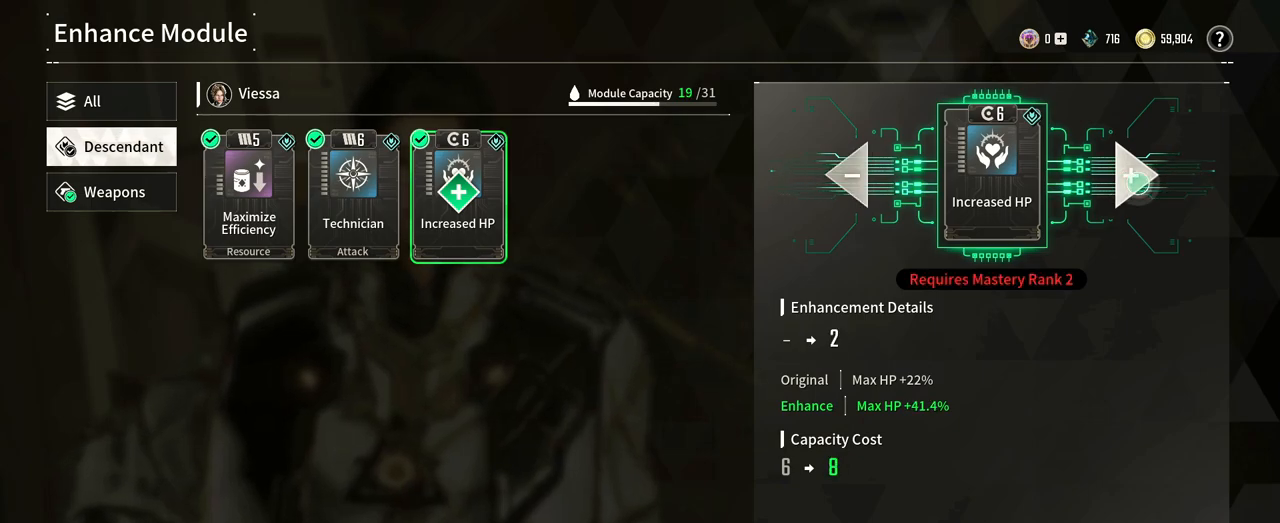
{"buttons": [], "left_stick": "center", "right_stick": "center", "events": []}
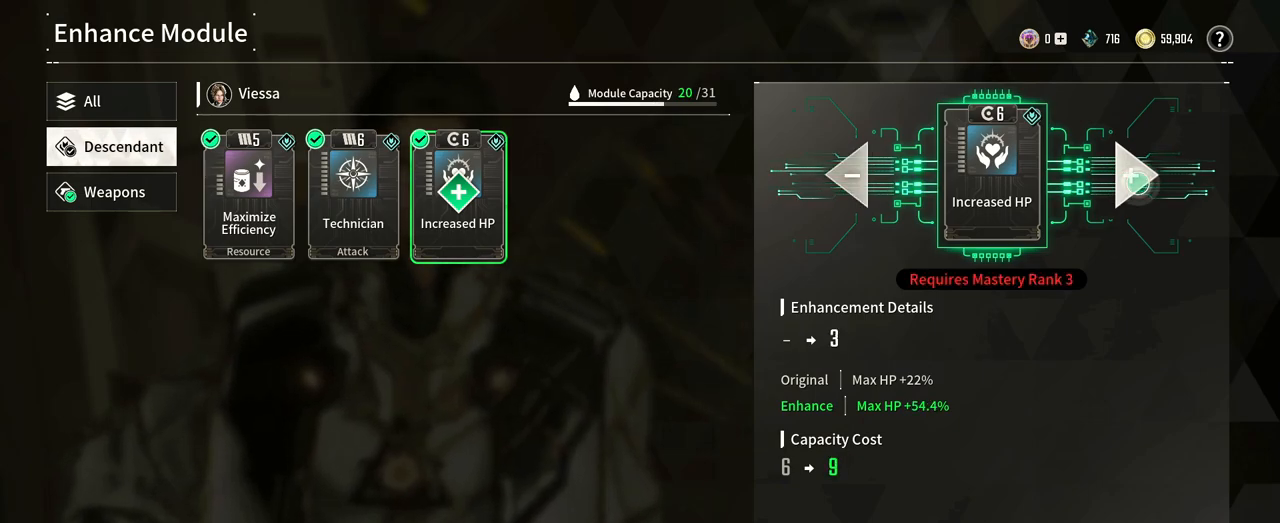
{"buttons": [], "left_stick": "center", "right_stick": "center", "events": []}
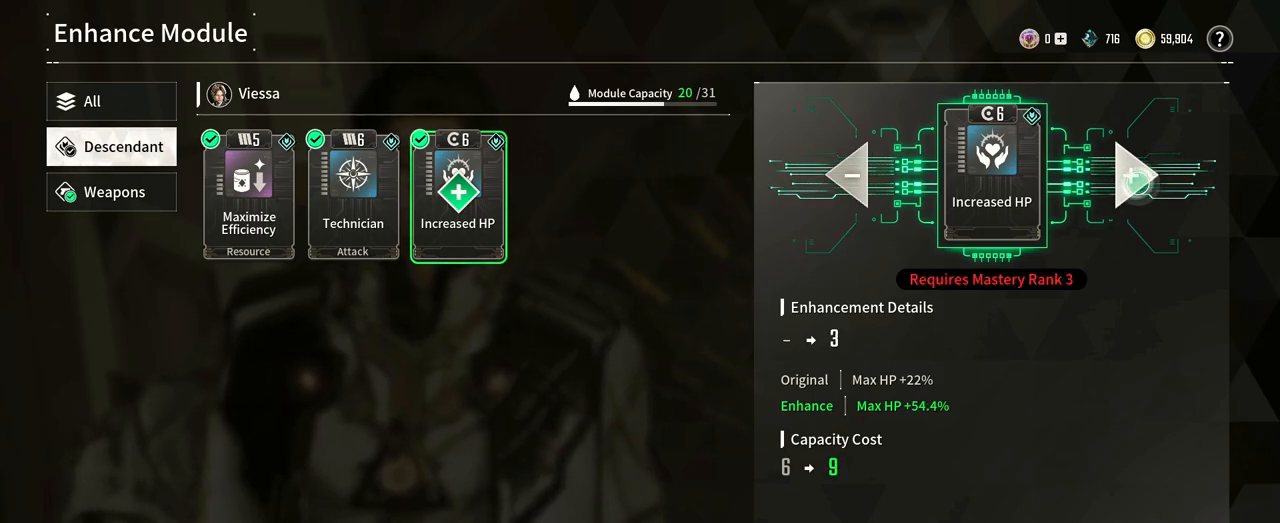
{"buttons": [], "left_stick": "center", "right_stick": "center", "events": [[33, "left_stick", "left"], [500, "left_stick", "center"]]}
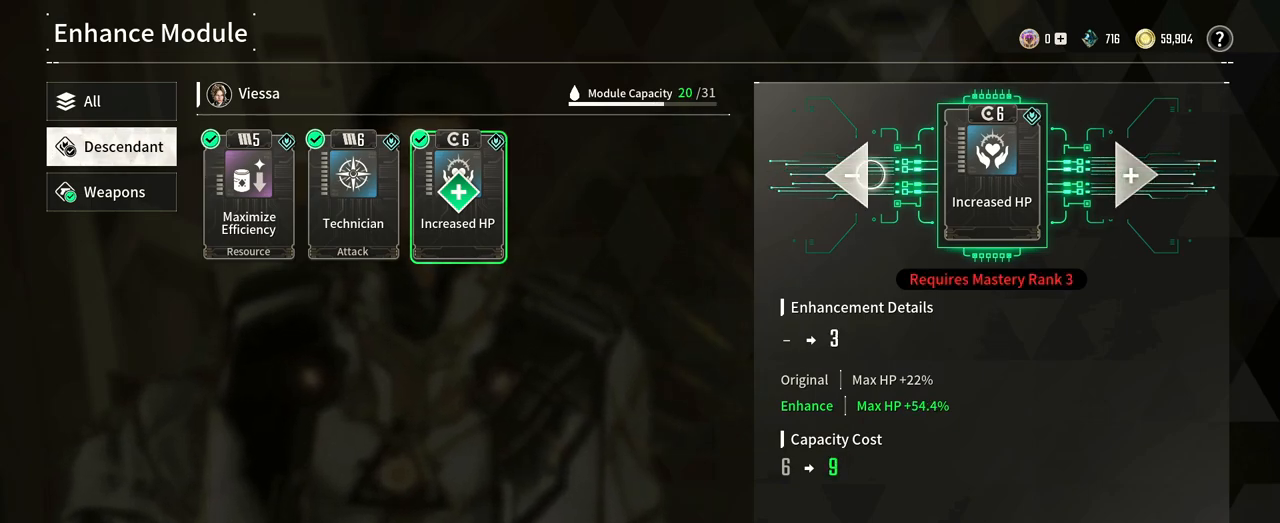
{"buttons": [], "left_stick": "center", "right_stick": "center", "events": []}
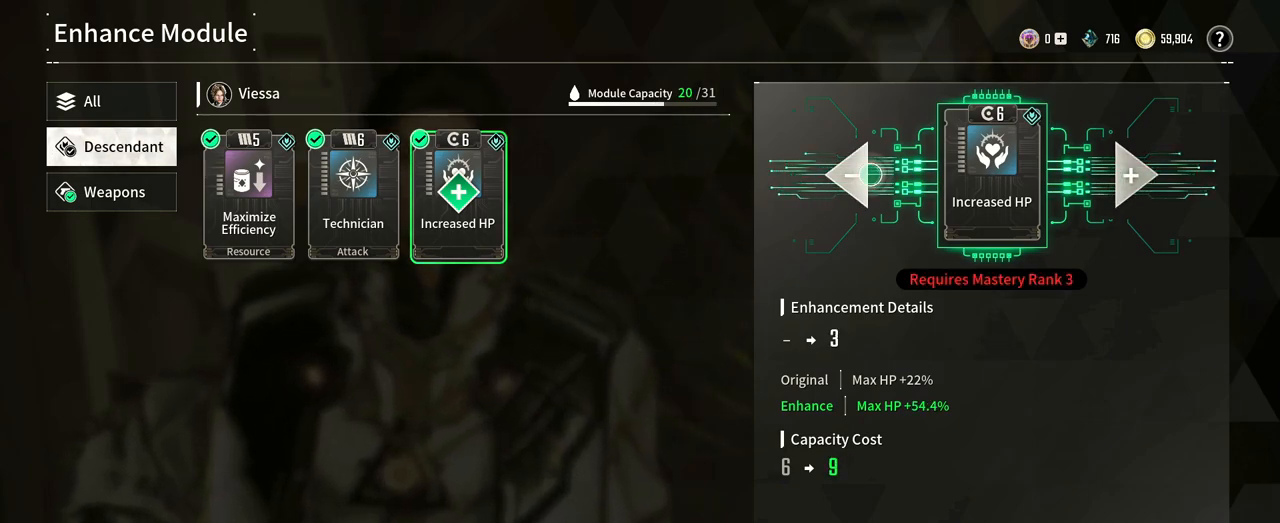
{"buttons": [], "left_stick": "center", "right_stick": "center", "events": [[150, "left_stick", "left"], [250, "left_stick", "center"]]}